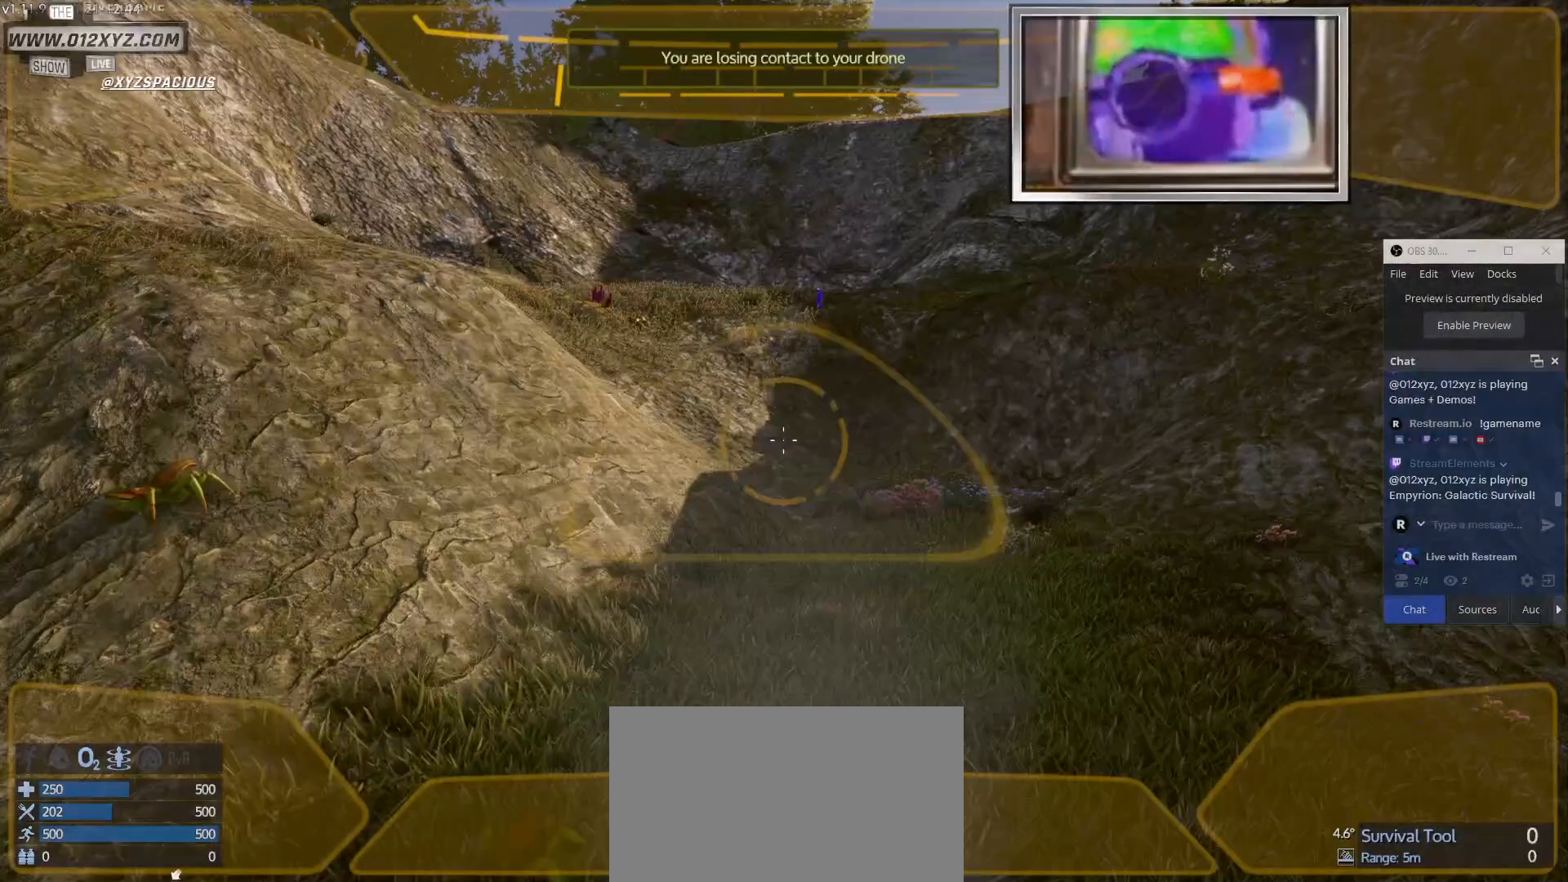
Gameplay with keyboard and mouse; each line is a JSON object with the keys and mouse buttons held at the frame after it. "events" lists presses ("down") and releases ("up") of "1", "2", "3", "4", "5", "a", "alt", "b", "c", "ctrl", "d", "e", "f", "g", "q", "r", "s", "shift", "space", "t", "tab", "v", "w", "x", "z", "mouse_left", "mouse_wheel", "mouse_right", "mouse_mb4" and "mouse_mb5" between this image and that frame as [ms after this image, input, new state], when the widget could be followed in between. "mouse_left", "mouse_wheel", "mouse_right", "mouse_mb4", "mouse_mb5" = the "left", "wheel", "right", "mb4", "mb5" buttons of the "mouse" list. No other keys are recorded. "wheel" means that the mouse wheel is clicked or scrolled. Not read: mouse_move.
{"keys": [], "mouse": [], "events": []}
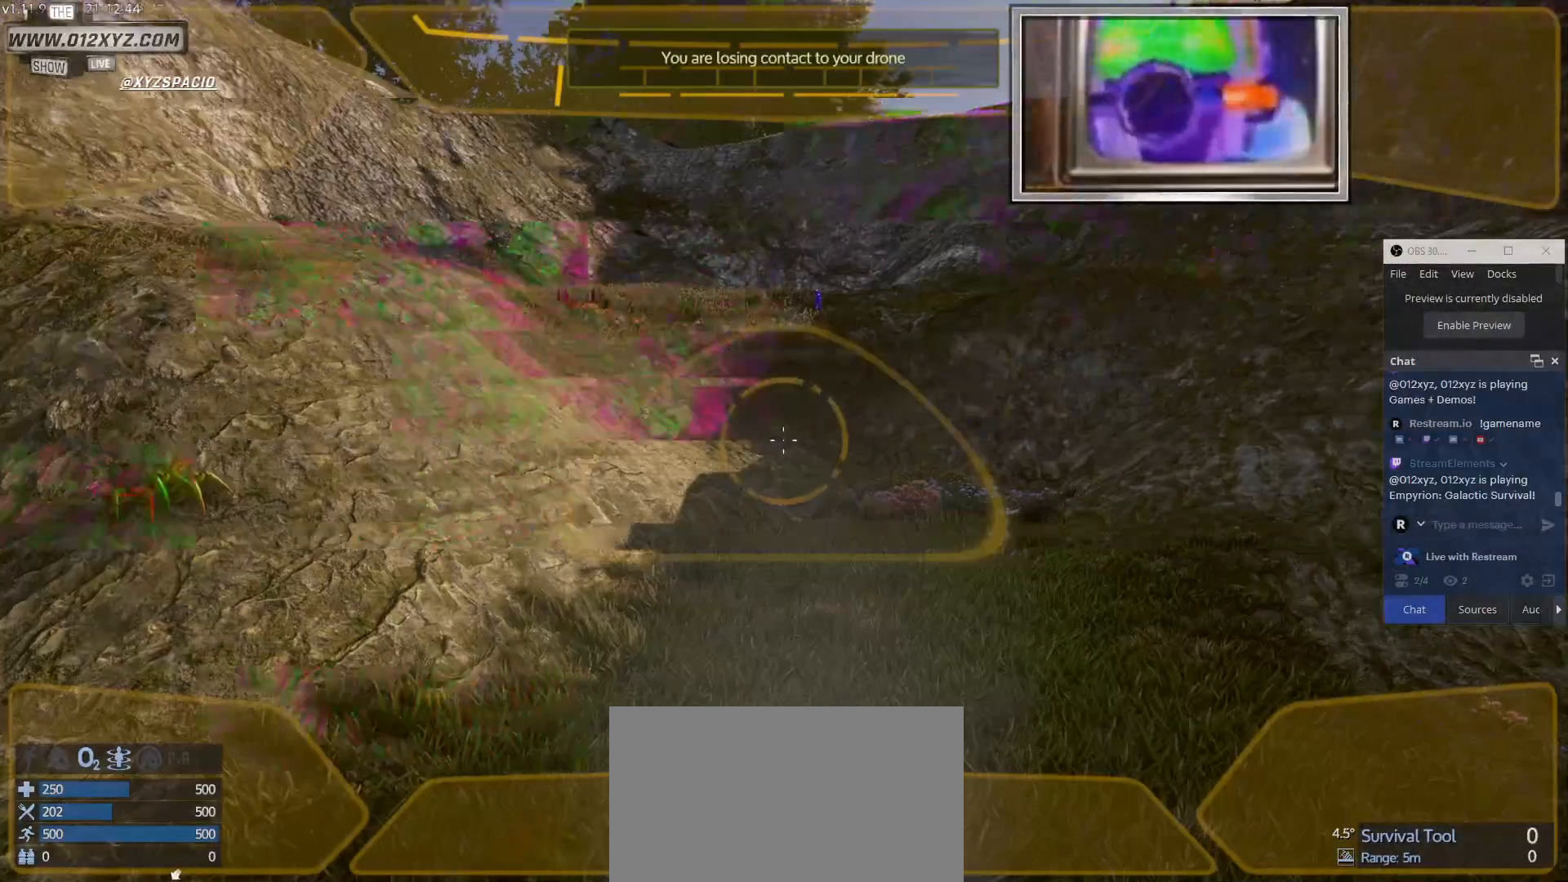
{"keys": [], "mouse": [], "events": []}
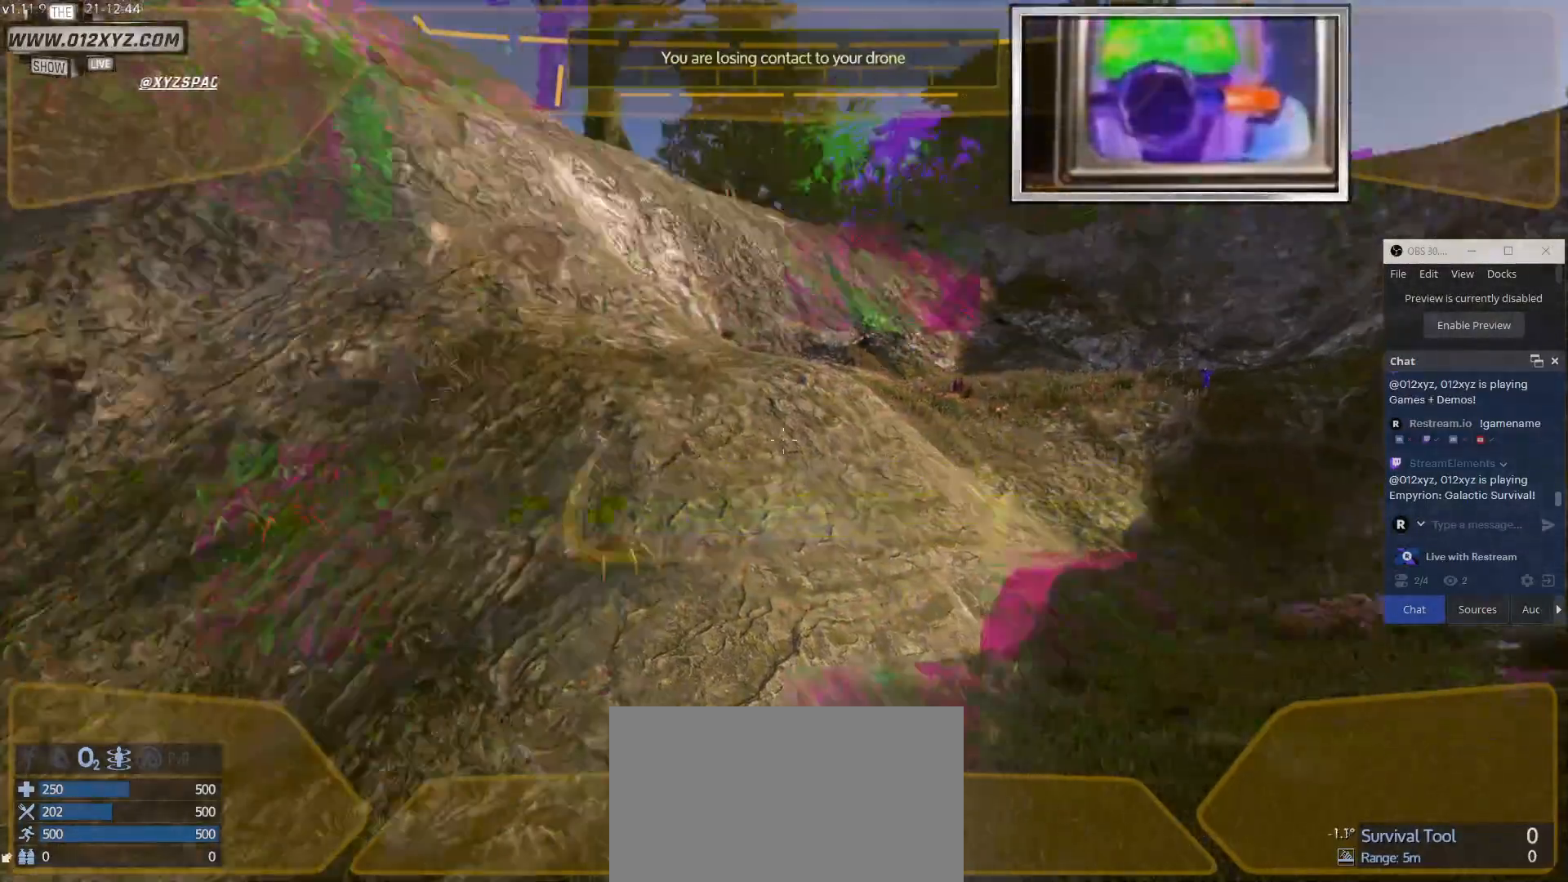
{"keys": ["d"], "mouse": [], "events": [[167, "d", "down"]]}
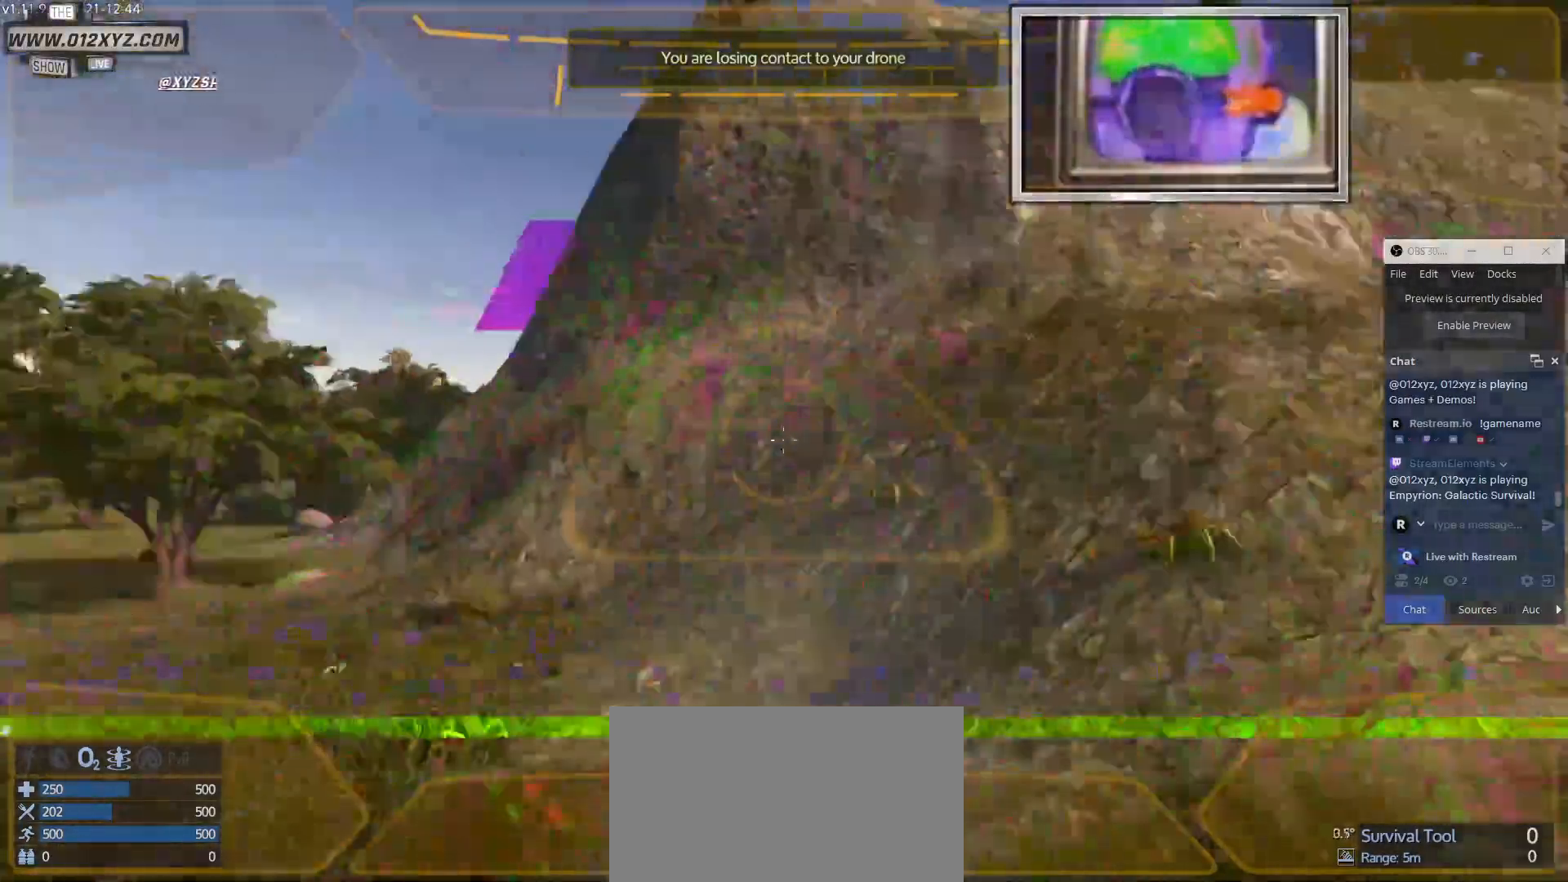
{"keys": ["d"], "mouse": [], "events": []}
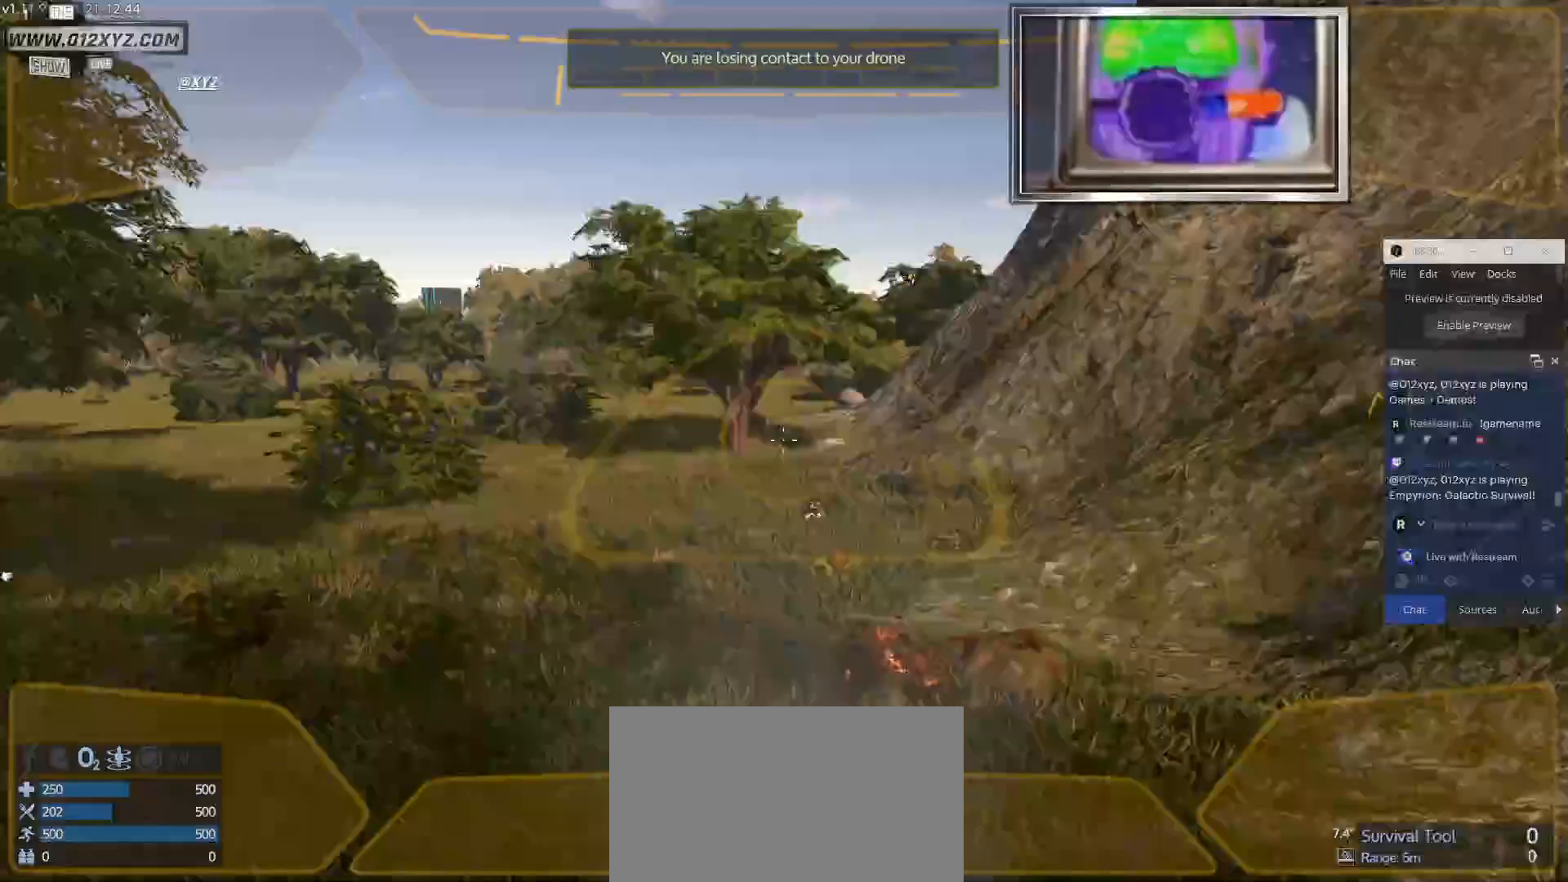
{"keys": [], "mouse": [], "events": [[100, "d", "up"]]}
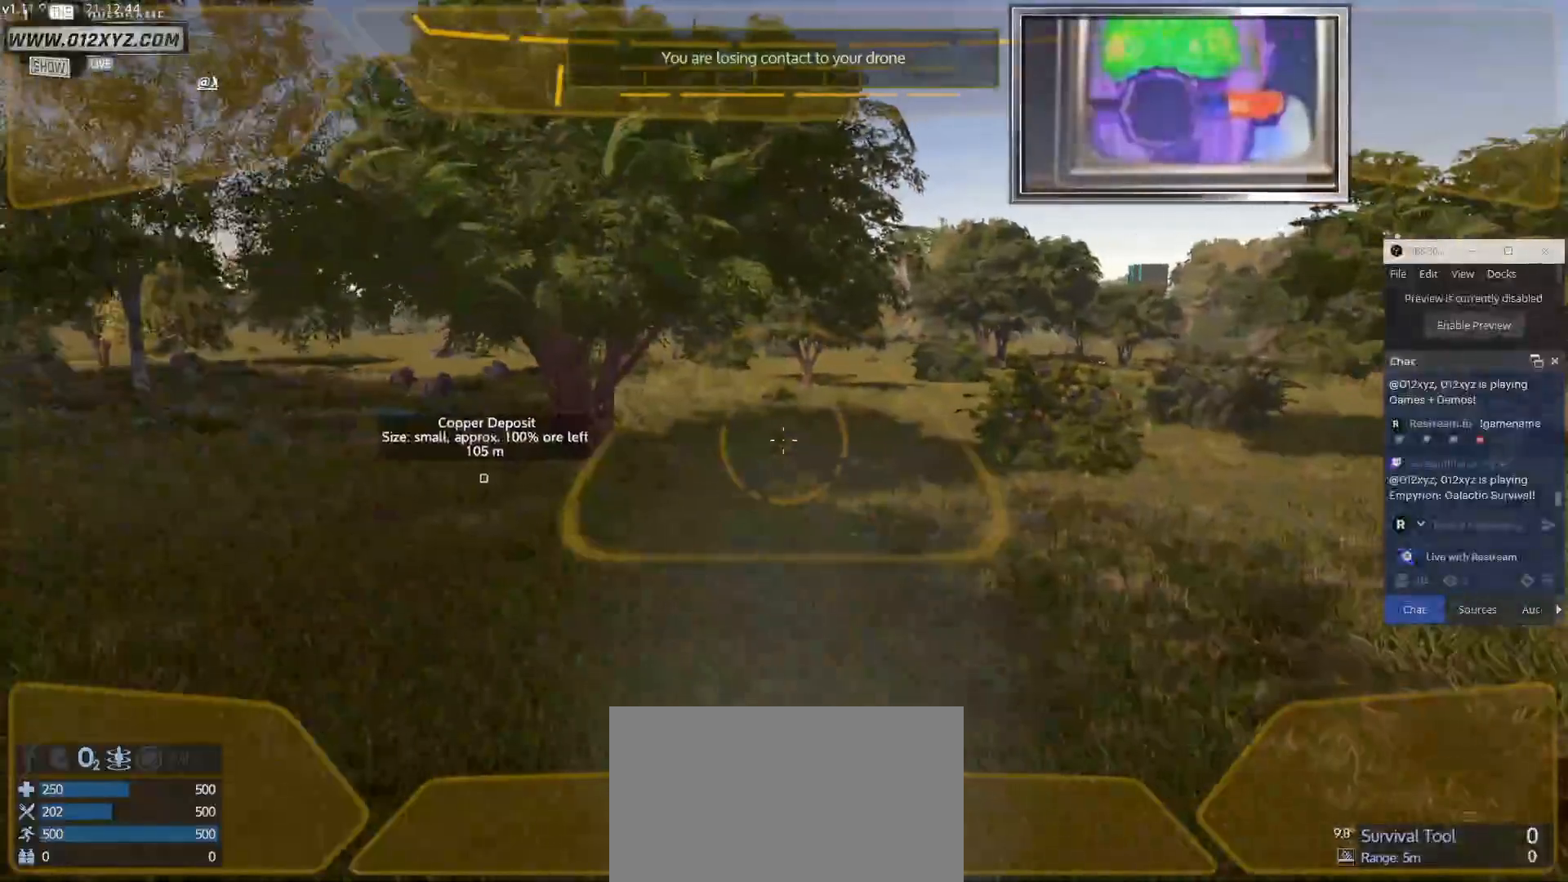
{"keys": [], "mouse": [], "events": []}
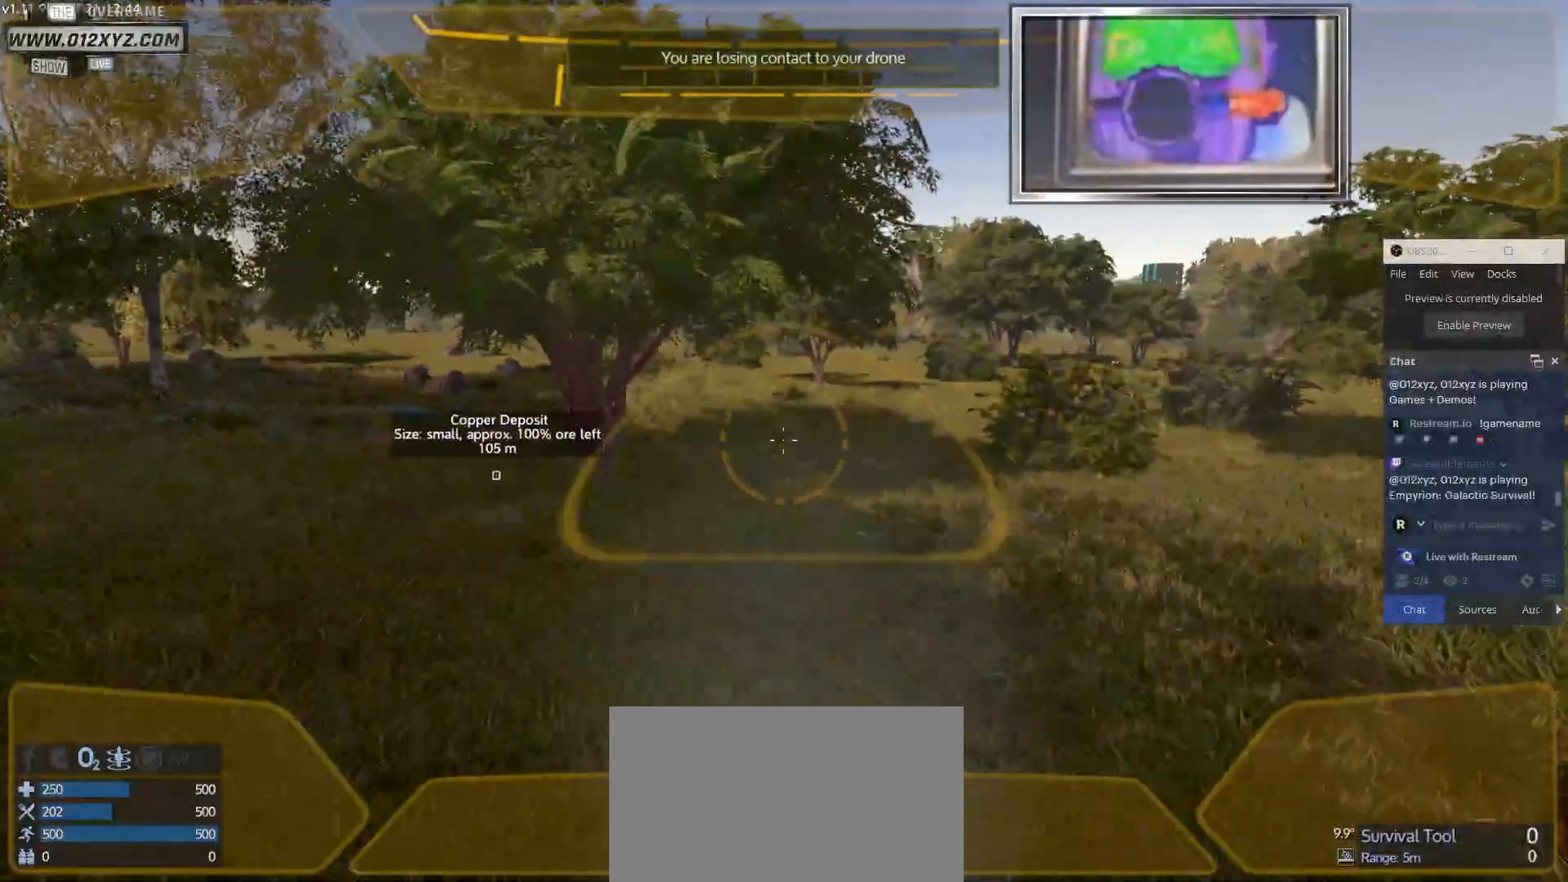
{"keys": [], "mouse": [], "events": []}
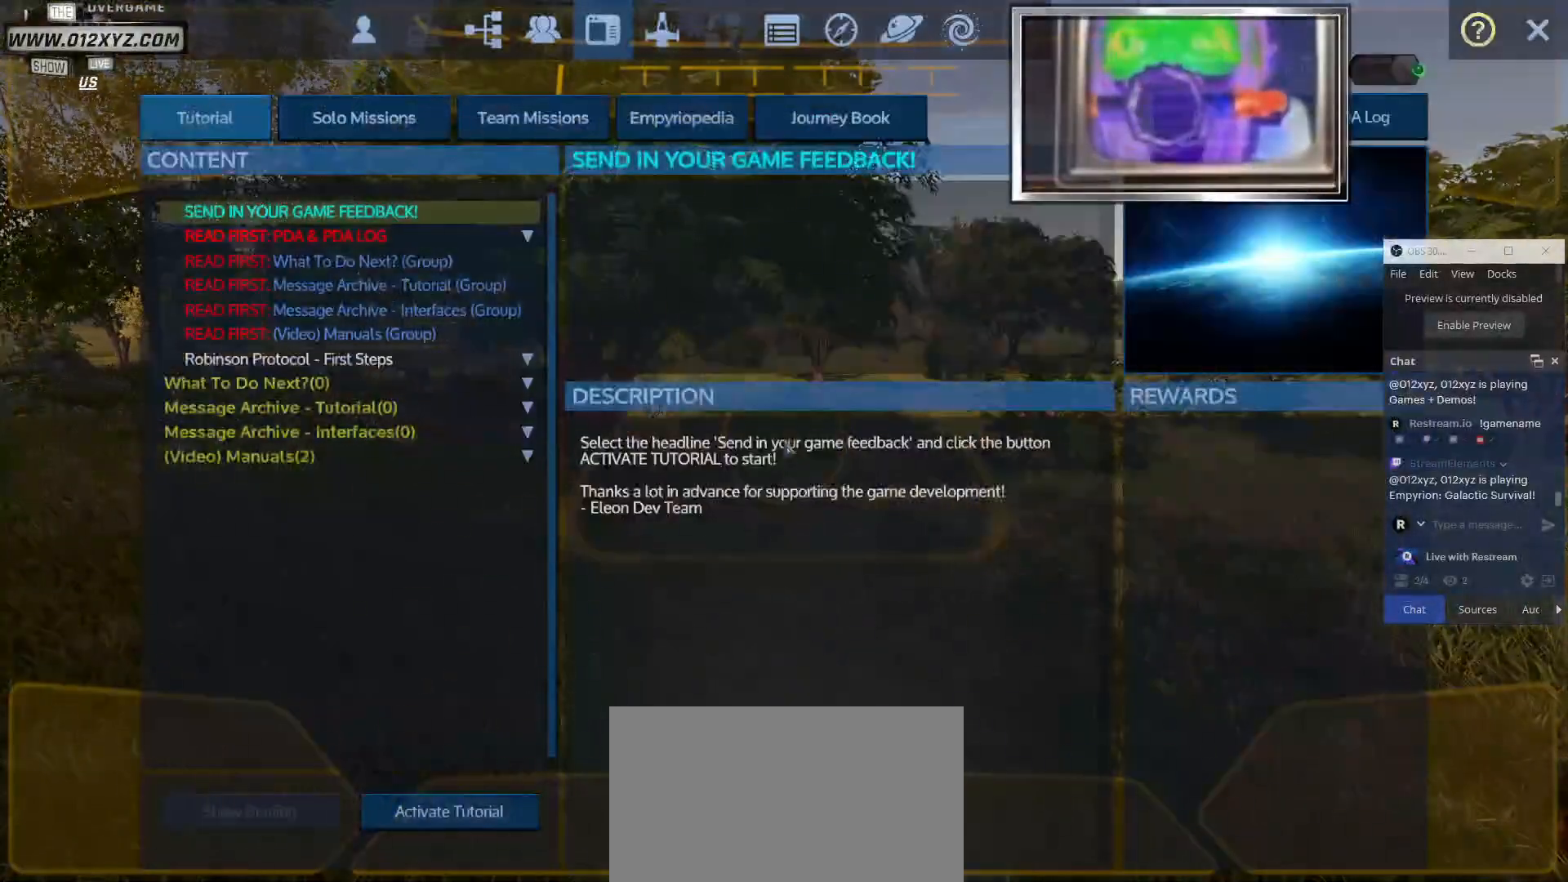
{"keys": [], "mouse": [], "events": []}
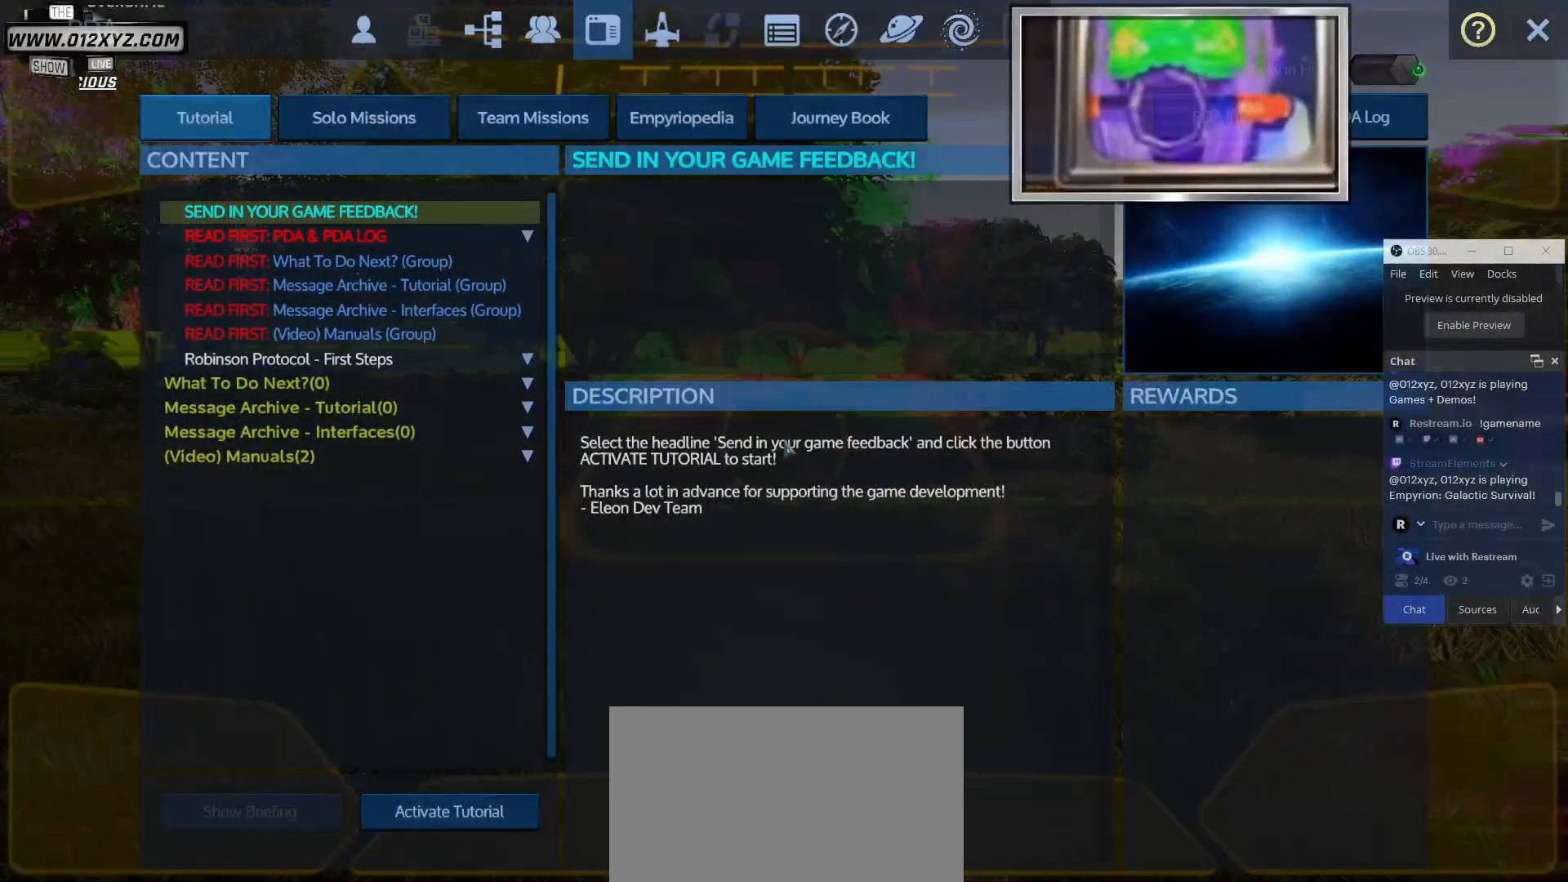
{"keys": [], "mouse": [], "events": []}
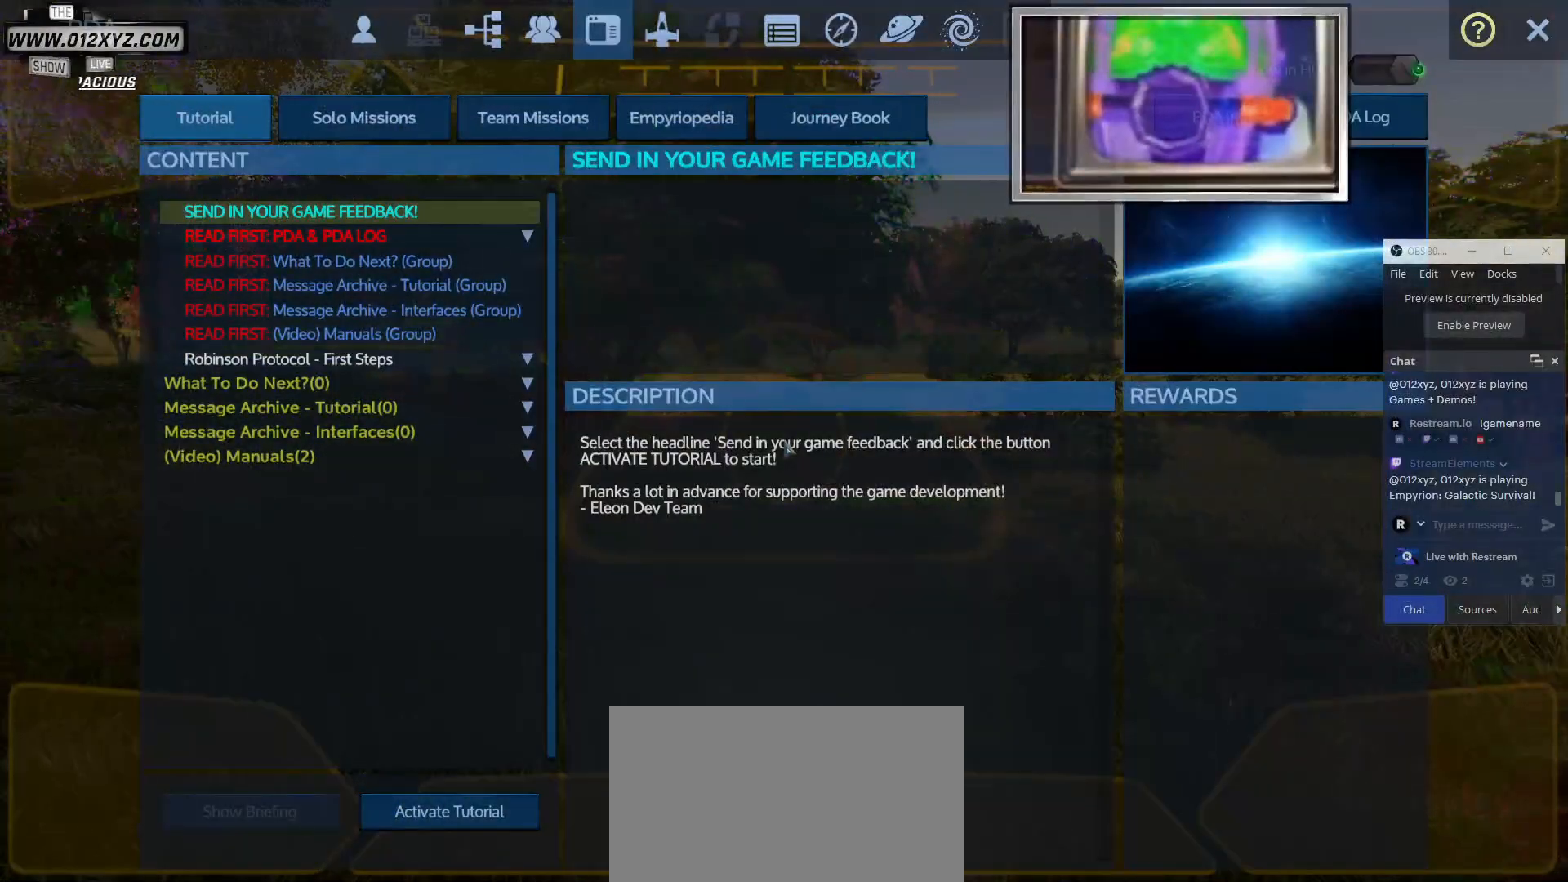
{"keys": [], "mouse": [], "events": []}
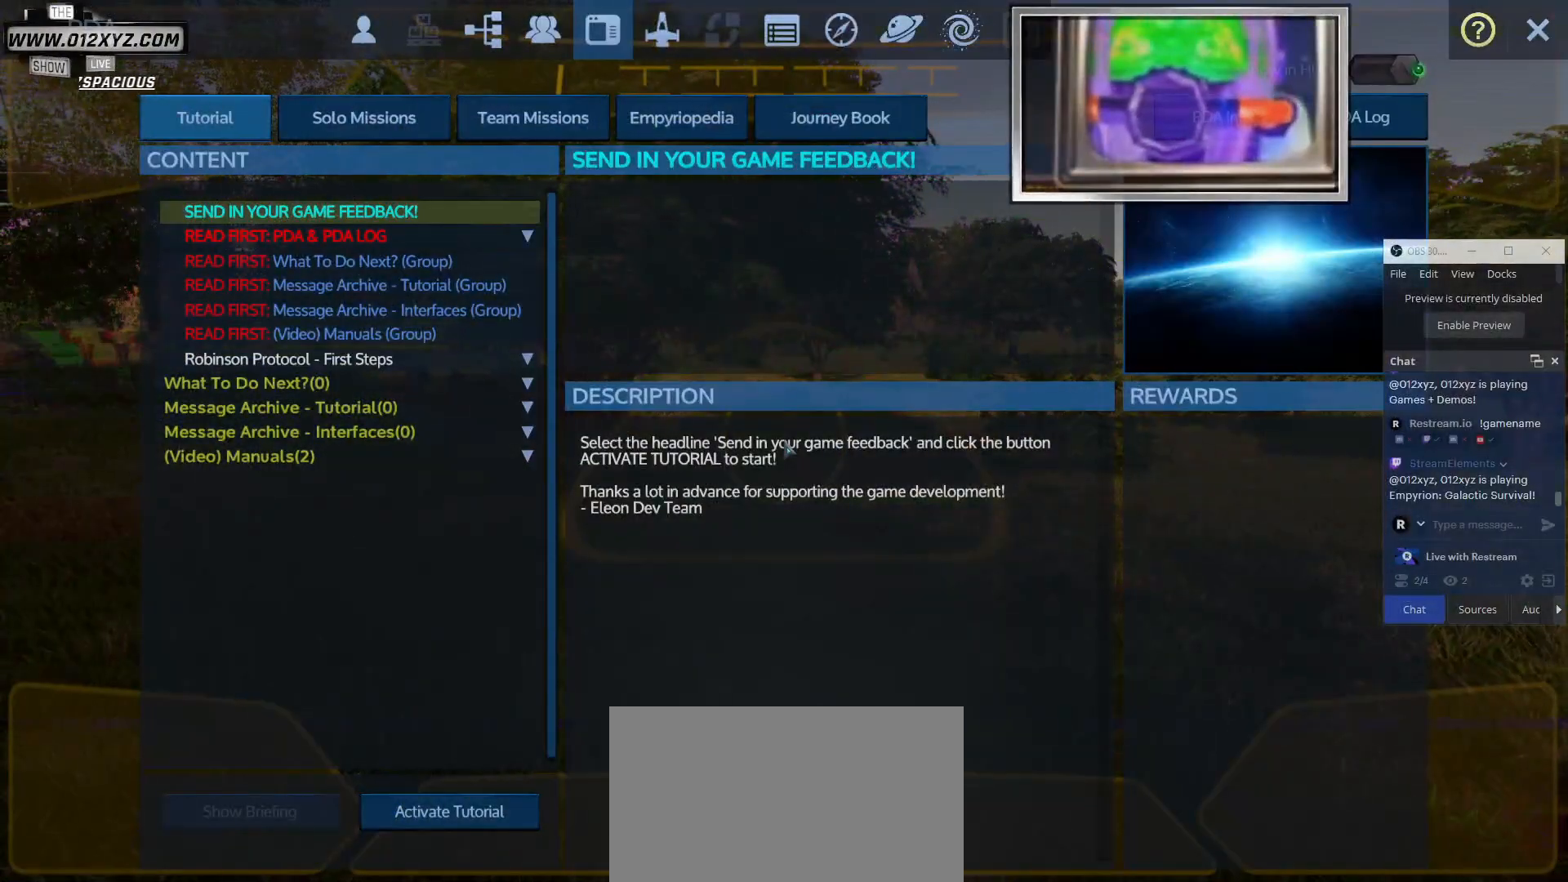
{"keys": [], "mouse": [], "events": []}
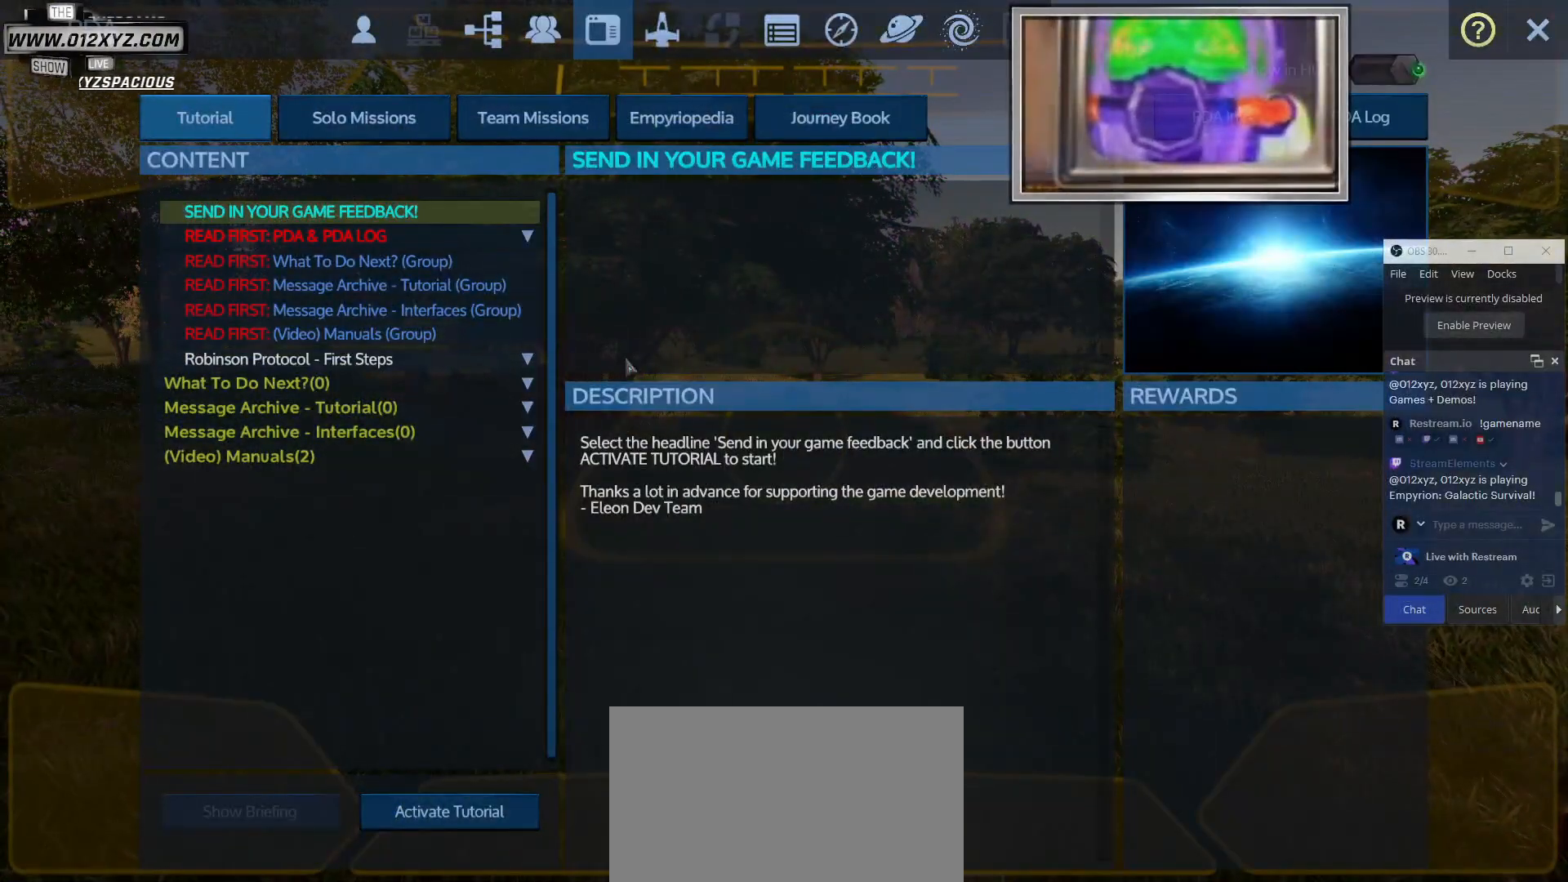
{"keys": [], "mouse": [], "events": []}
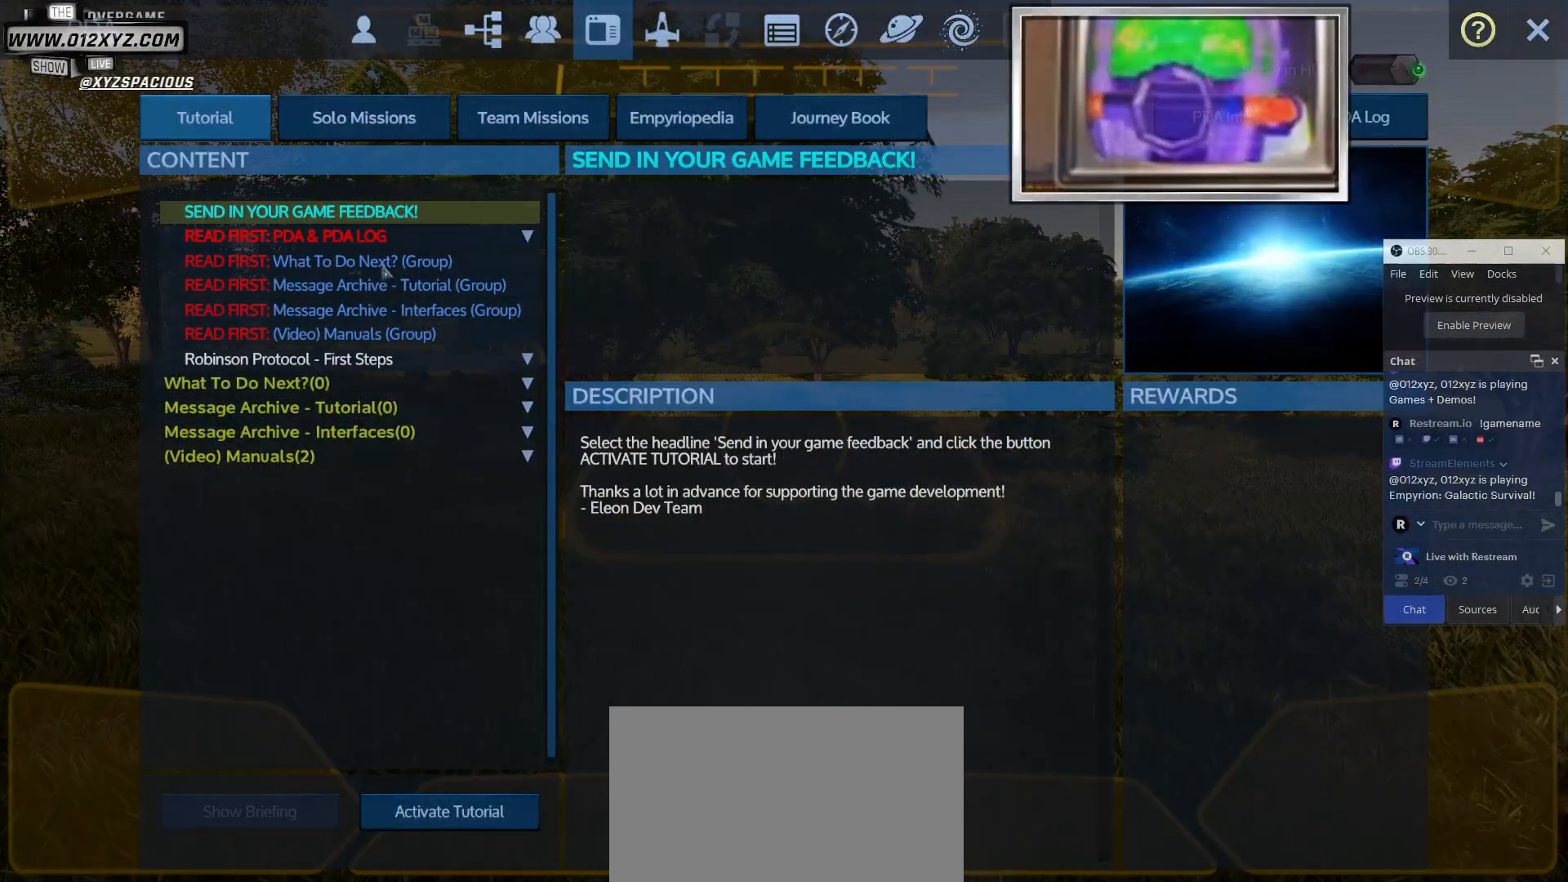
{"keys": [], "mouse": [], "events": []}
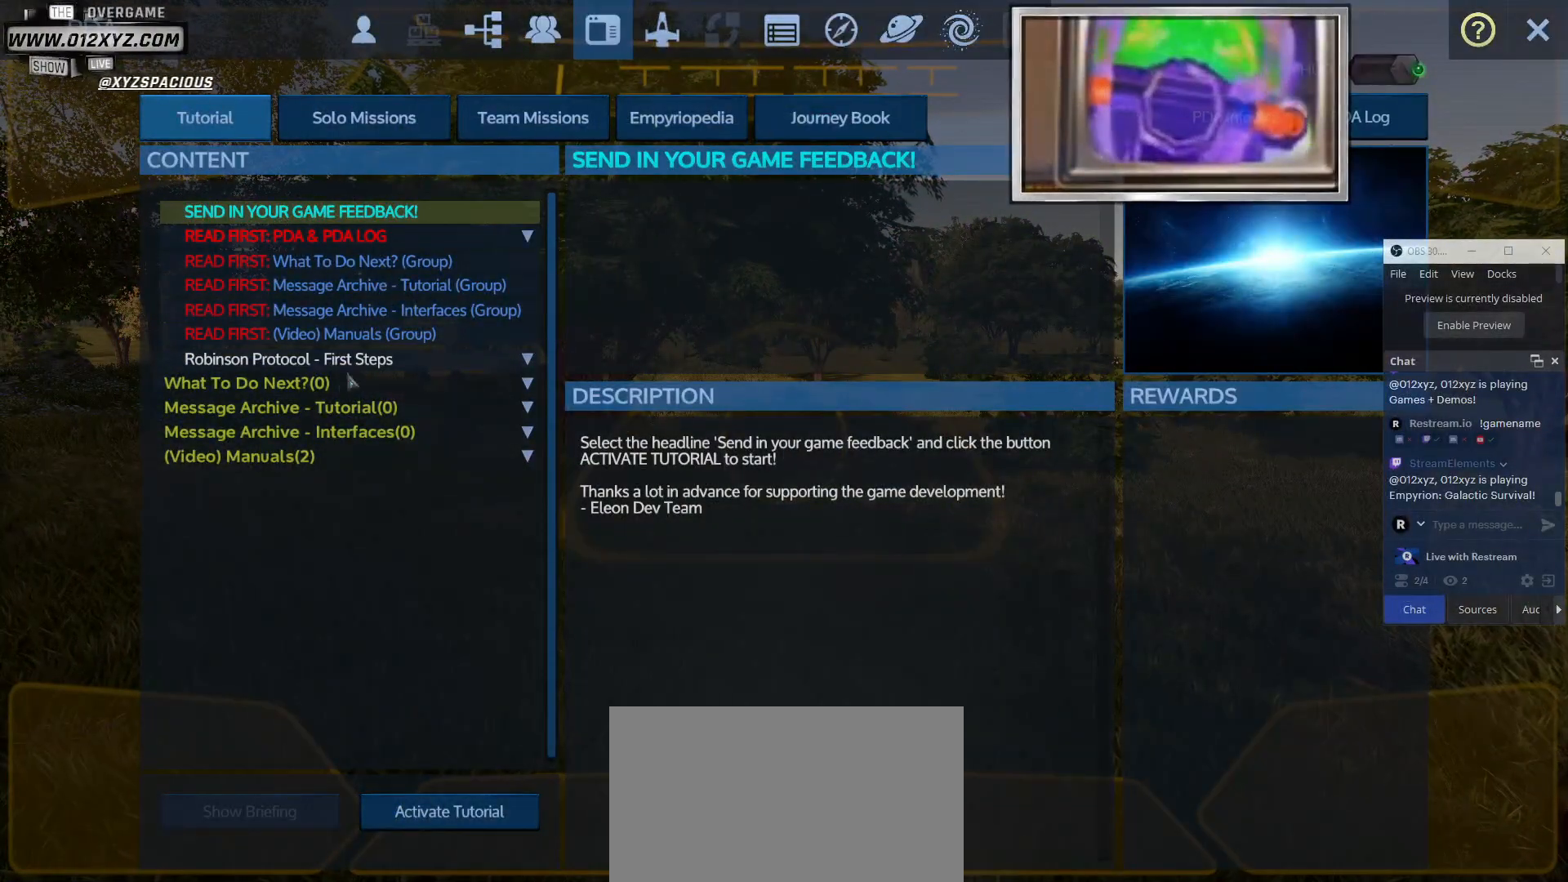
{"keys": [], "mouse": [], "events": []}
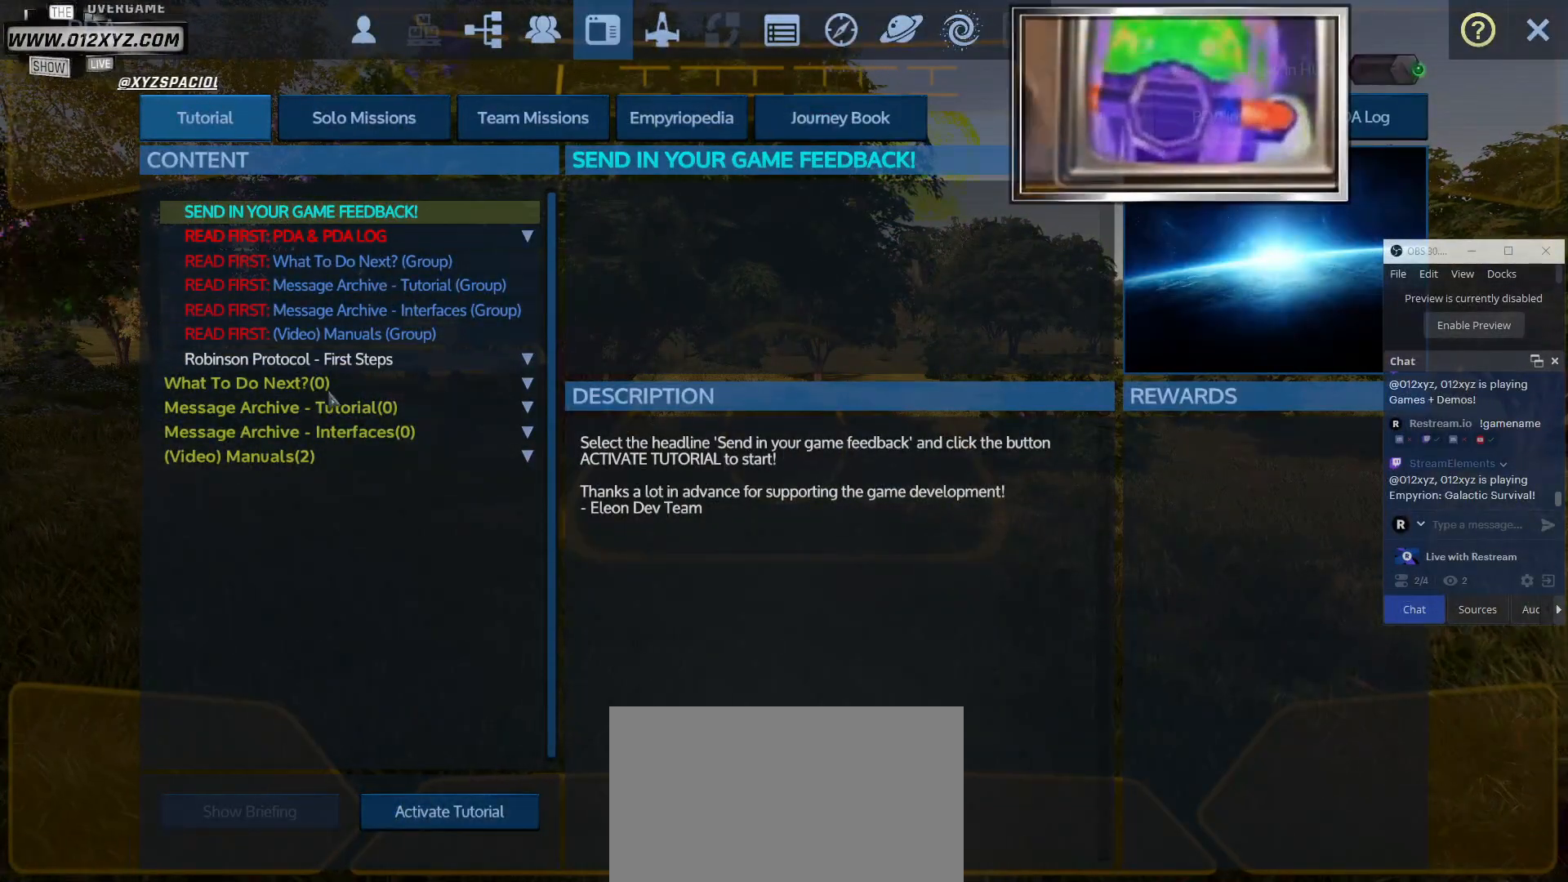
{"keys": [], "mouse": [], "events": [[300, "mouse_left", "down"], [433, "mouse_left", "up"]]}
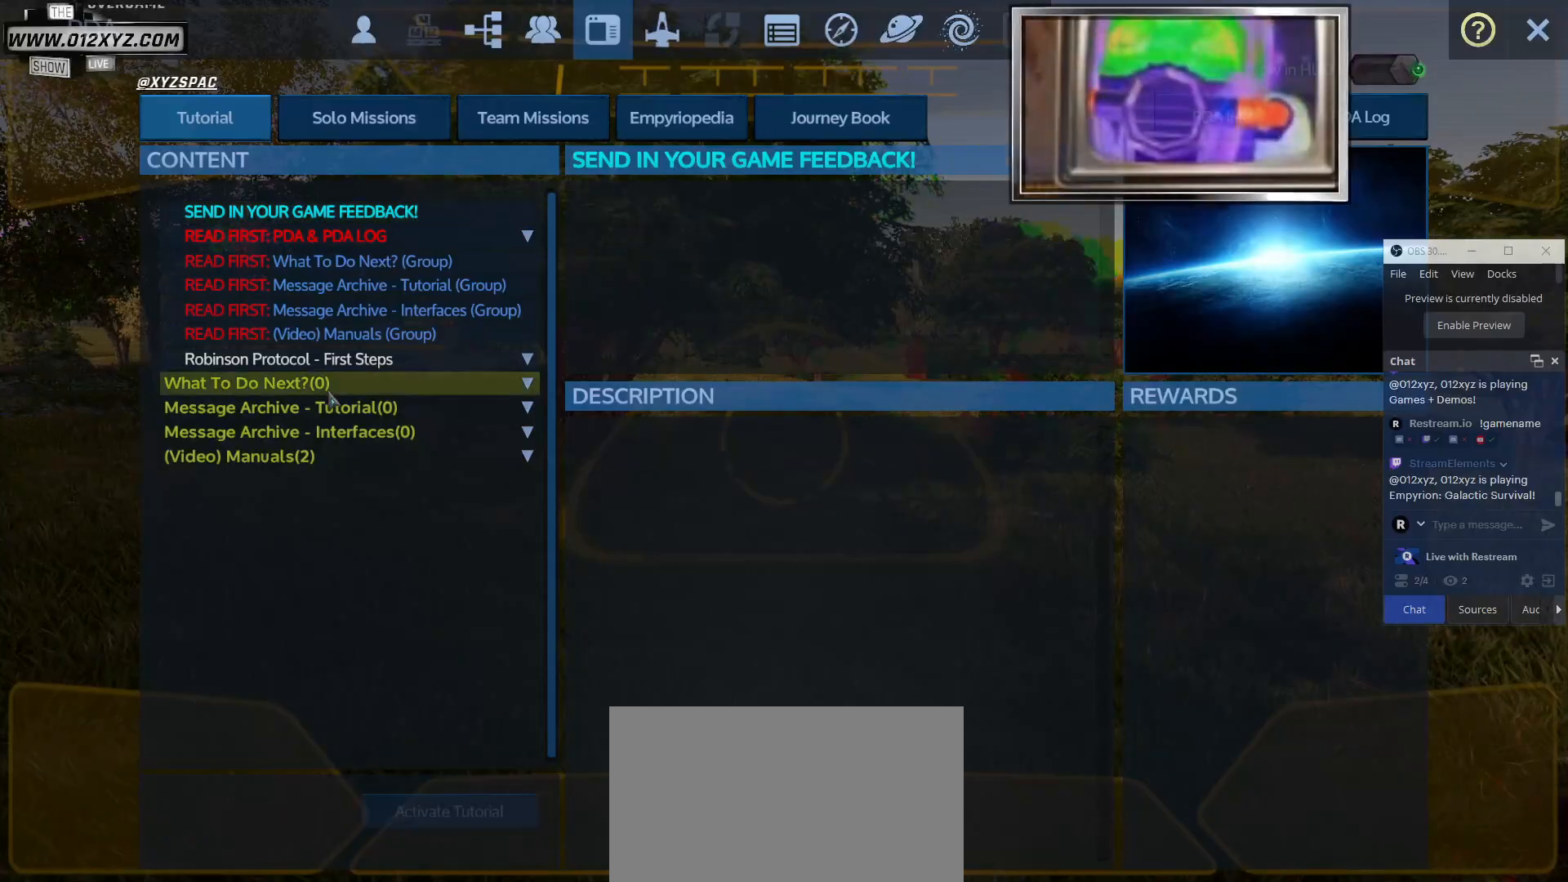
{"keys": [], "mouse": [], "events": []}
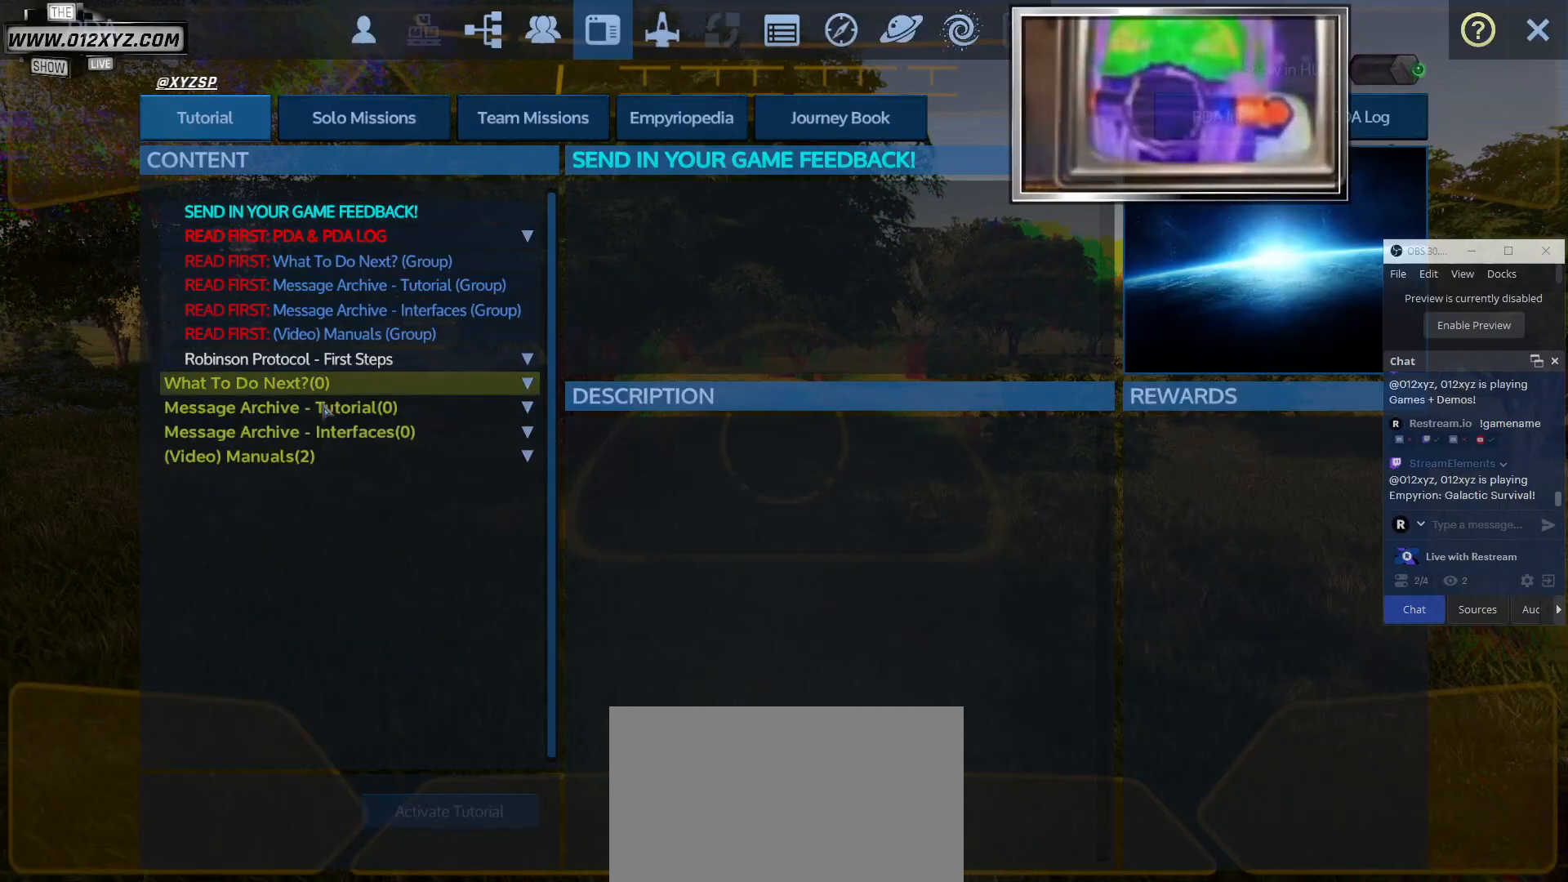
{"keys": [], "mouse": [], "events": [[167, "mouse_left", "down"], [300, "mouse_left", "up"]]}